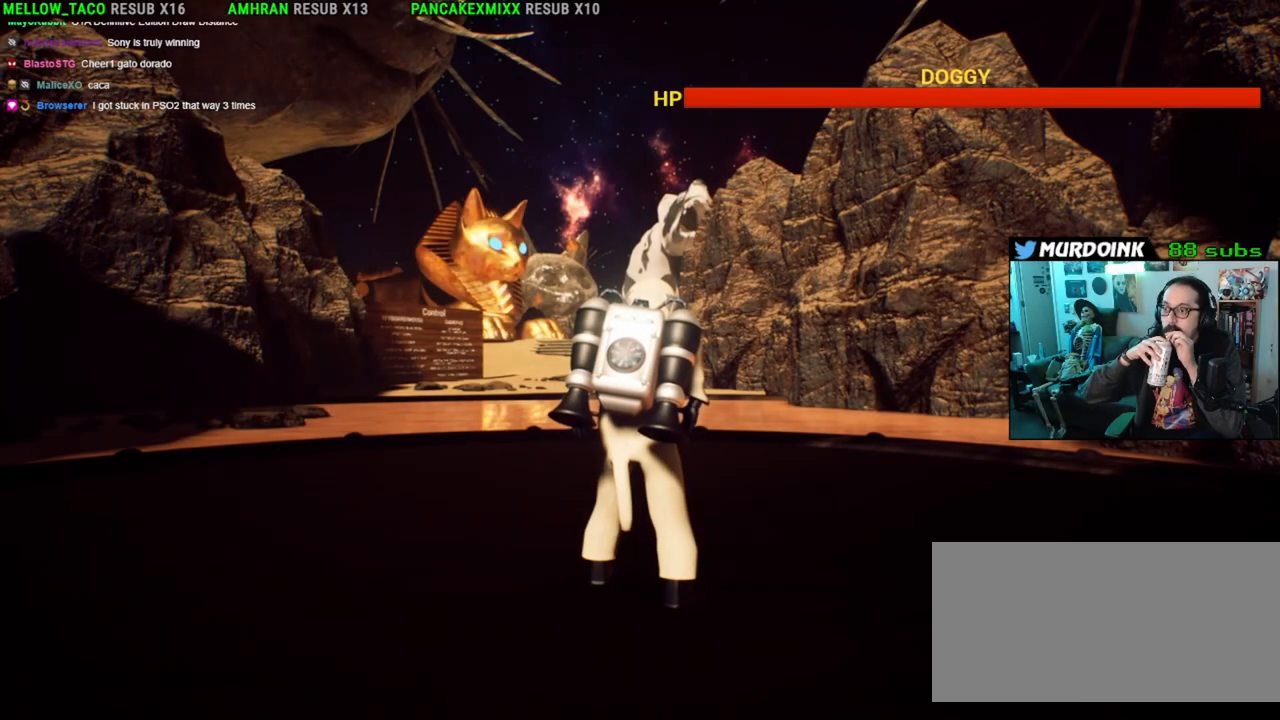
Gameplay with a controller (Xbox layout); each line is a JSON object with the inputs held at the frame after it. "events" lists button and stick changes between this image and that frame as [ms after this image, input, new state], when the widget could be followed in between. Not read: L3 R3.
{"buttons": [], "left_stick": "center", "right_stick": "center", "events": []}
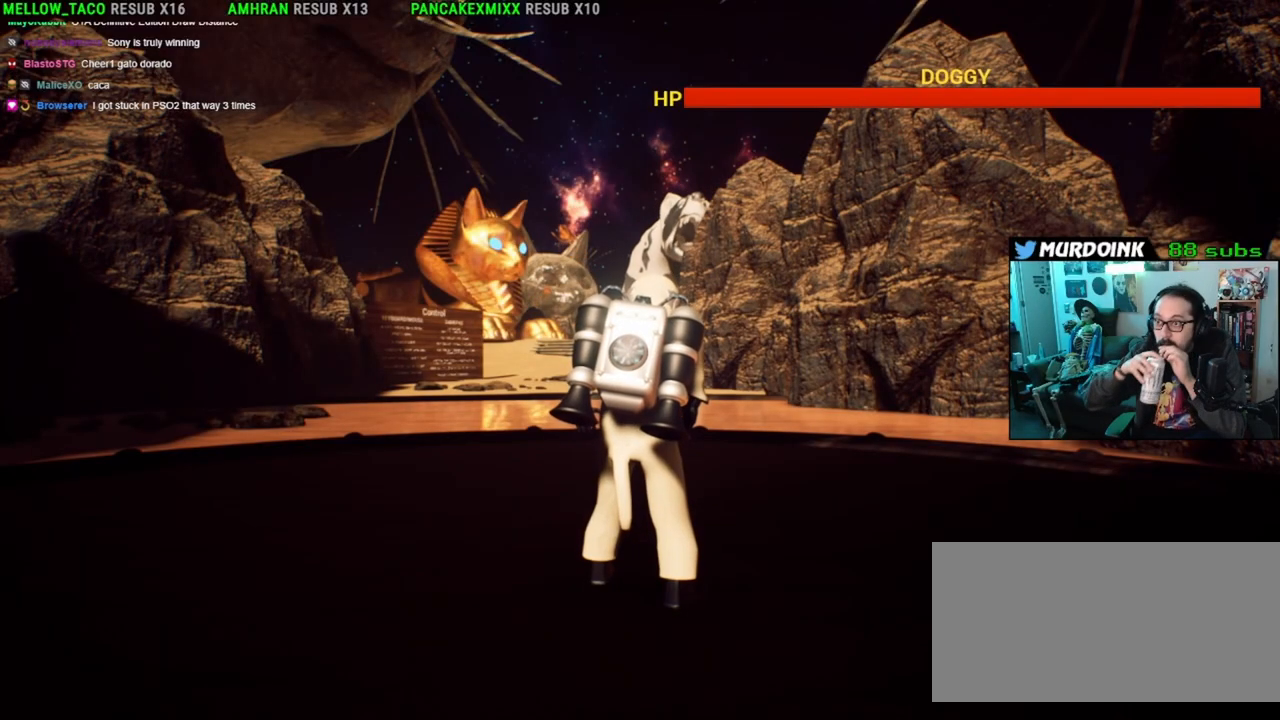
{"buttons": [], "left_stick": "center", "right_stick": "center", "events": []}
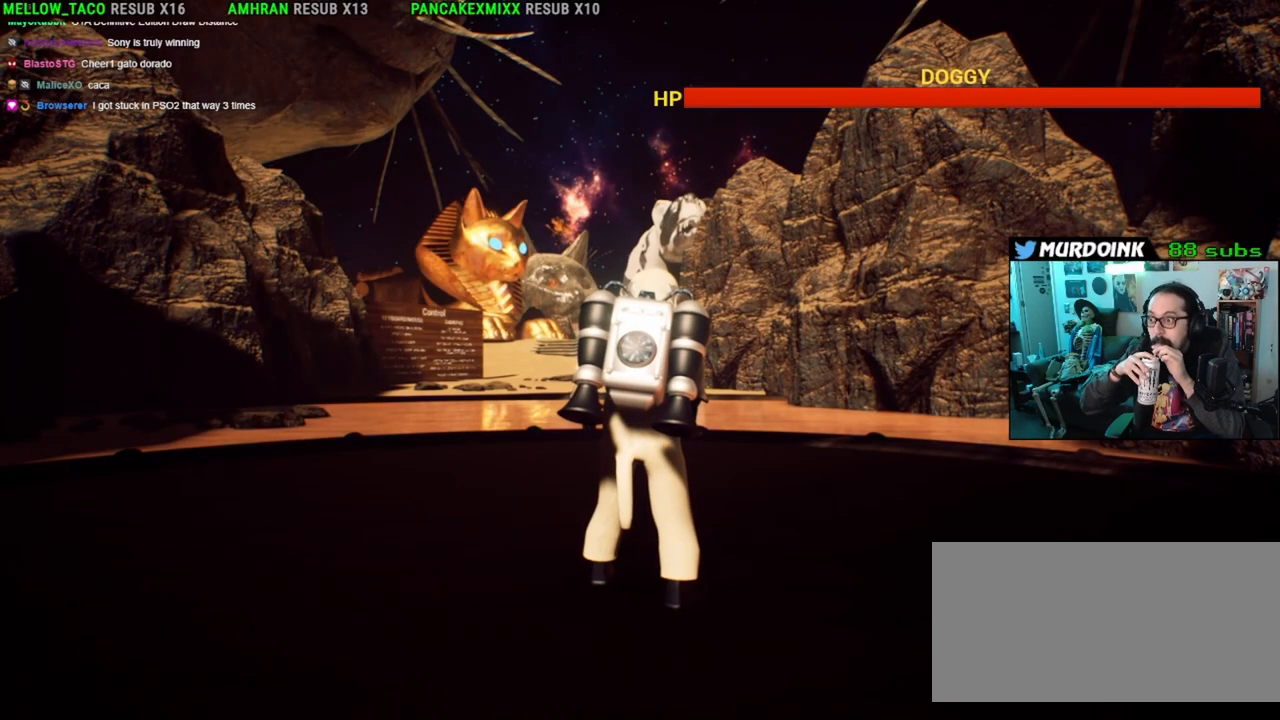
{"buttons": [], "left_stick": "center", "right_stick": "center", "events": []}
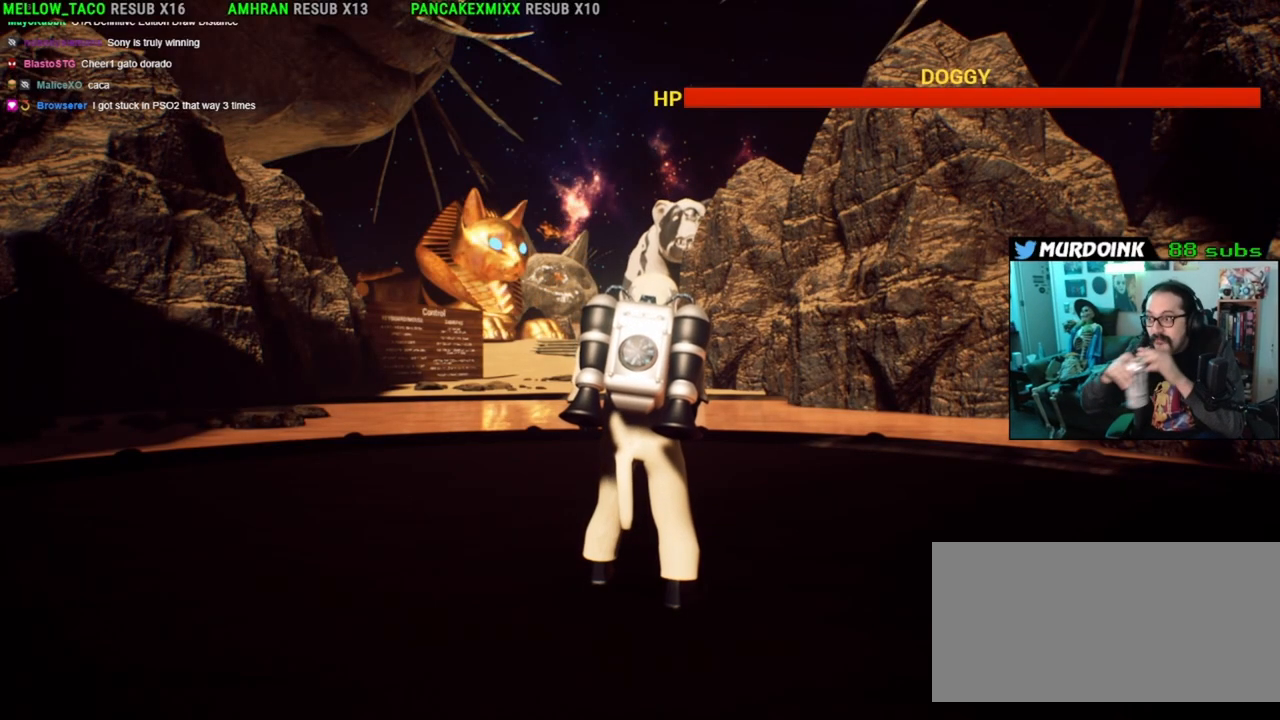
{"buttons": [], "left_stick": "center", "right_stick": "center", "events": []}
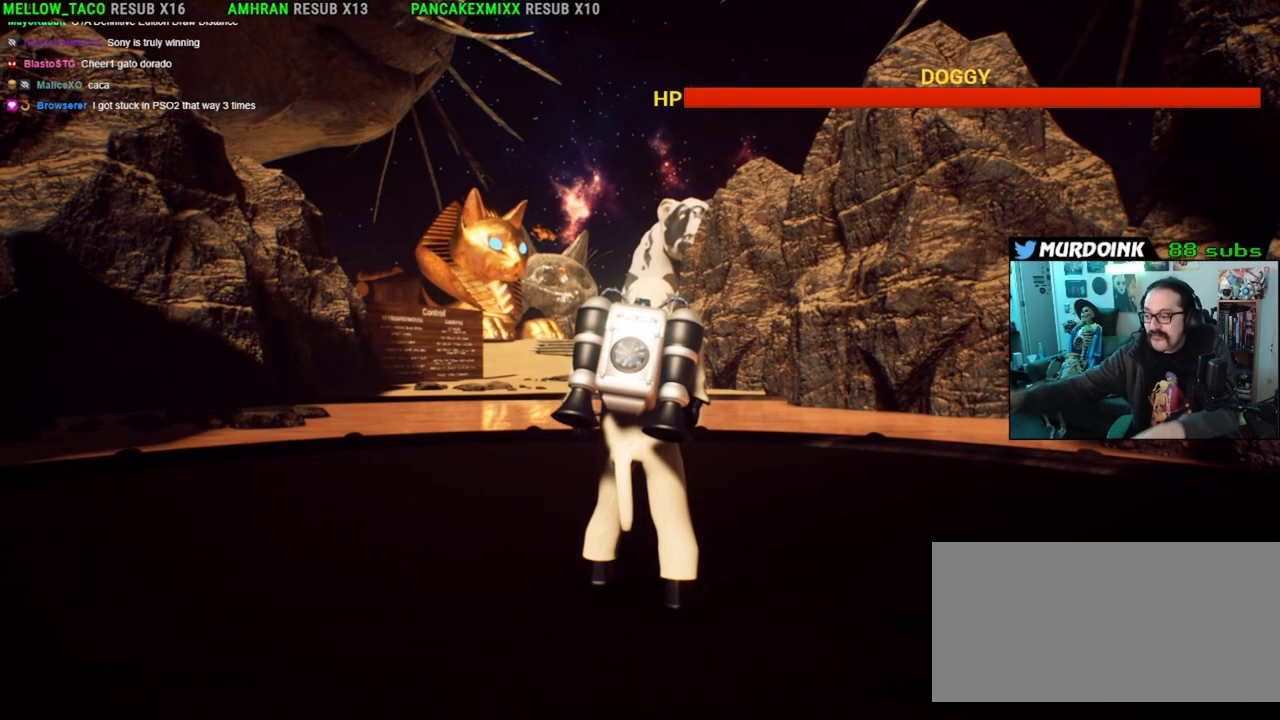
{"buttons": [], "left_stick": "center", "right_stick": "center", "events": []}
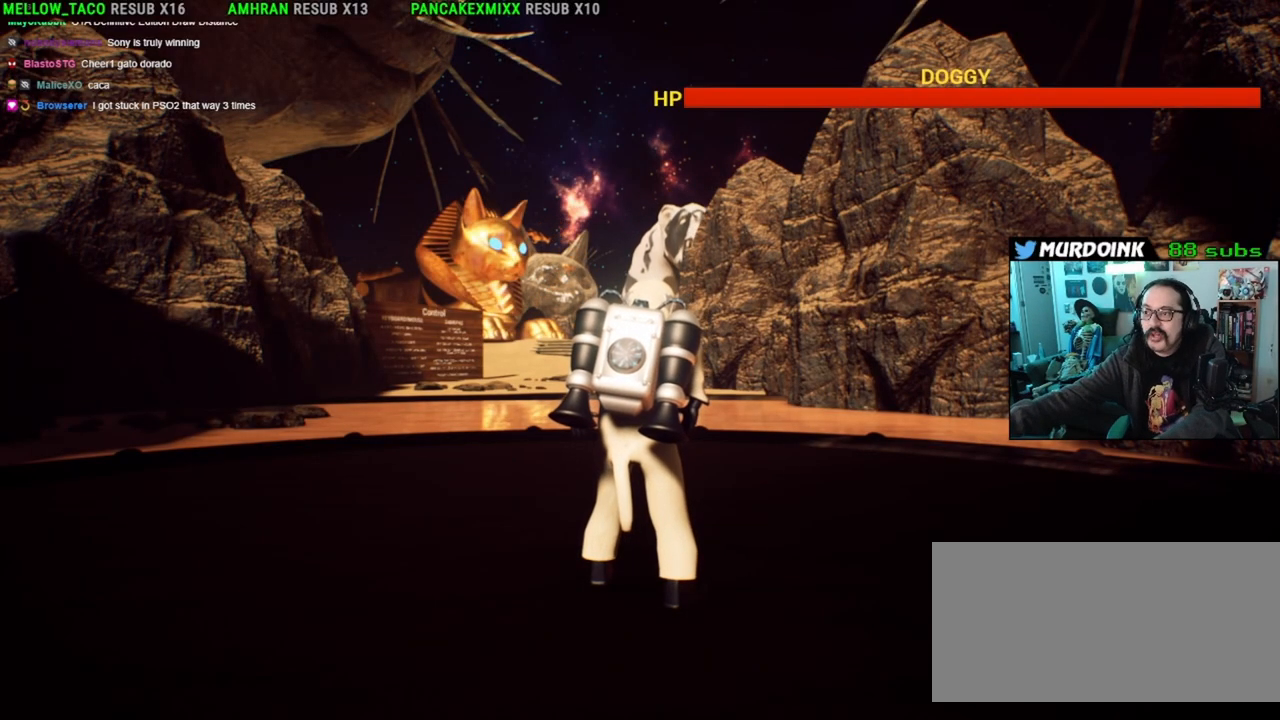
{"buttons": [], "left_stick": "center", "right_stick": "left", "events": [[233, "right_stick", "down-left"], [433, "right_stick", "left"]]}
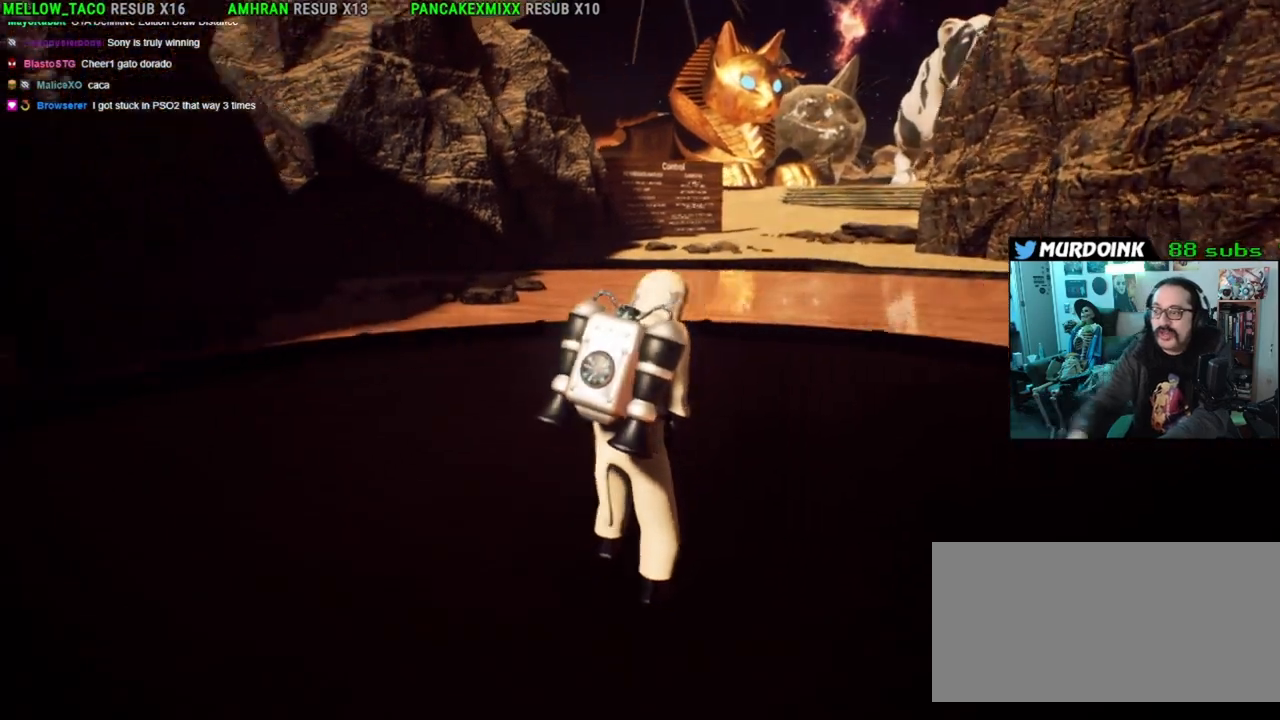
{"buttons": [], "left_stick": "down-right", "right_stick": "left", "events": [[417, "left_stick", "down-right"]]}
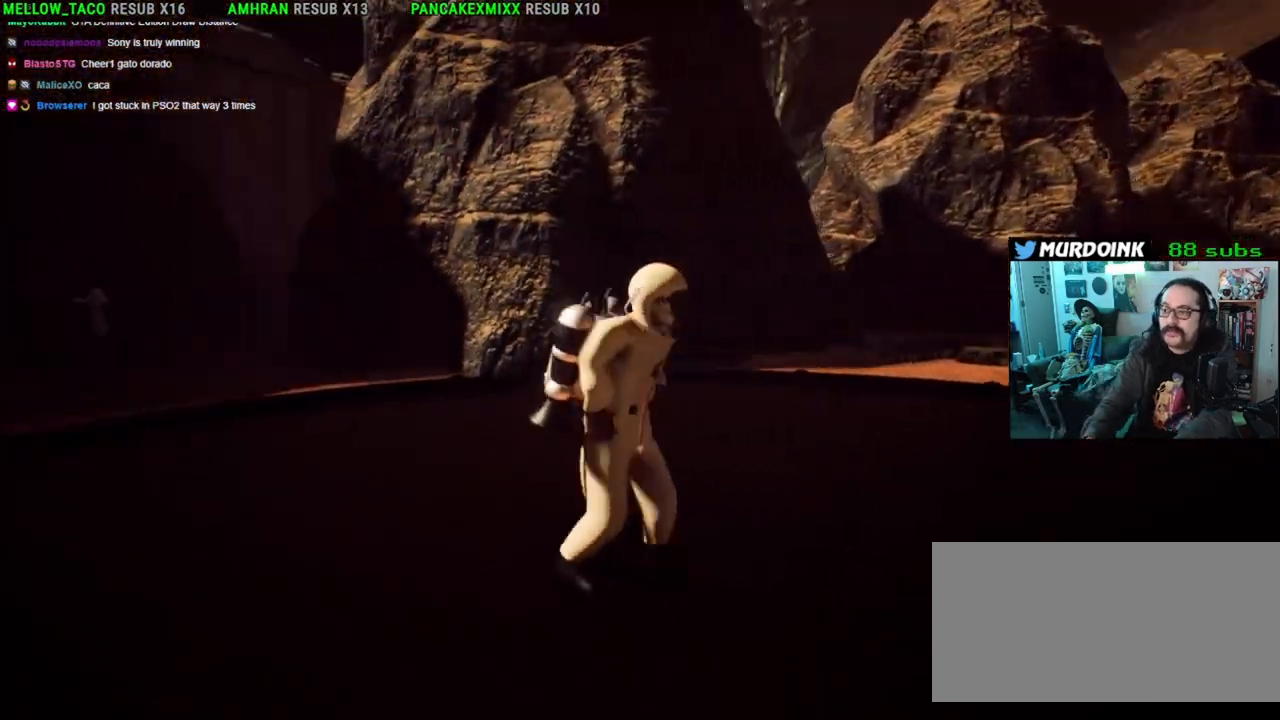
{"buttons": [], "left_stick": "center", "right_stick": "center", "events": [[83, "left_stick", "down"], [250, "right_stick", "up"], [367, "left_stick", "center"], [400, "right_stick", "center"]]}
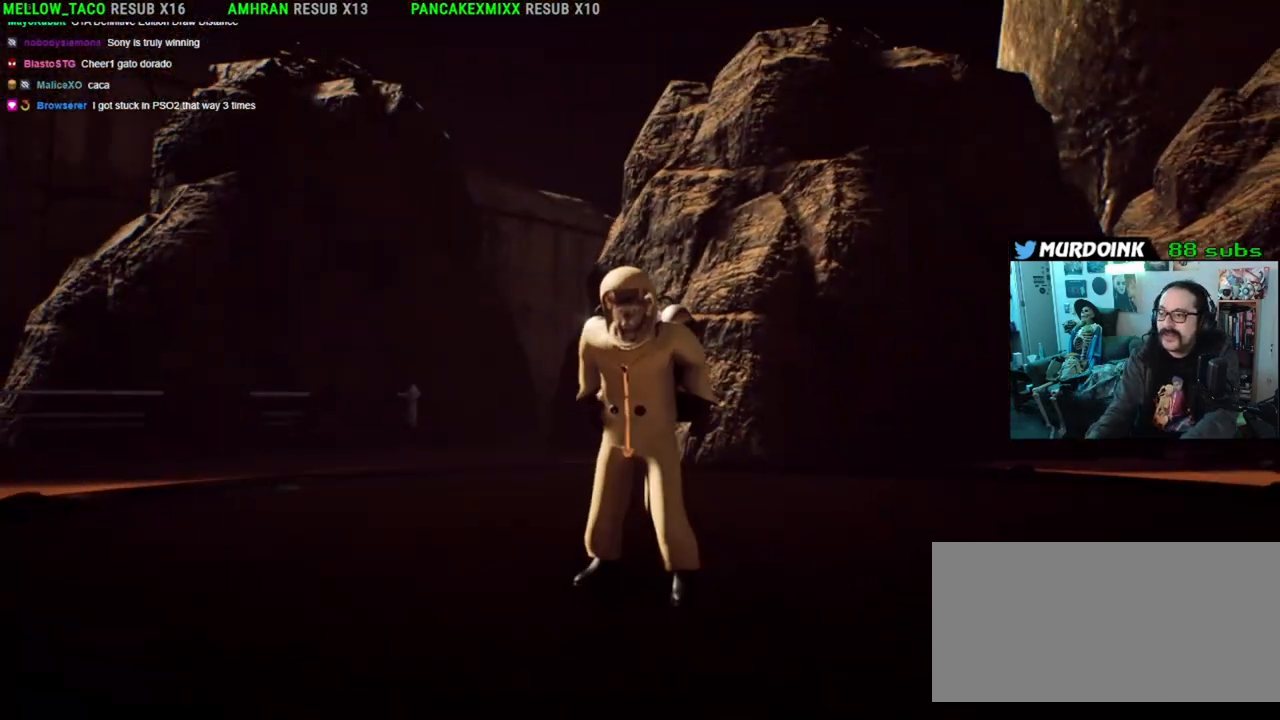
{"buttons": [], "left_stick": "up", "right_stick": "right", "events": [[50, "left_stick", "right"], [83, "right_stick", "right"], [200, "left_stick", "up"]]}
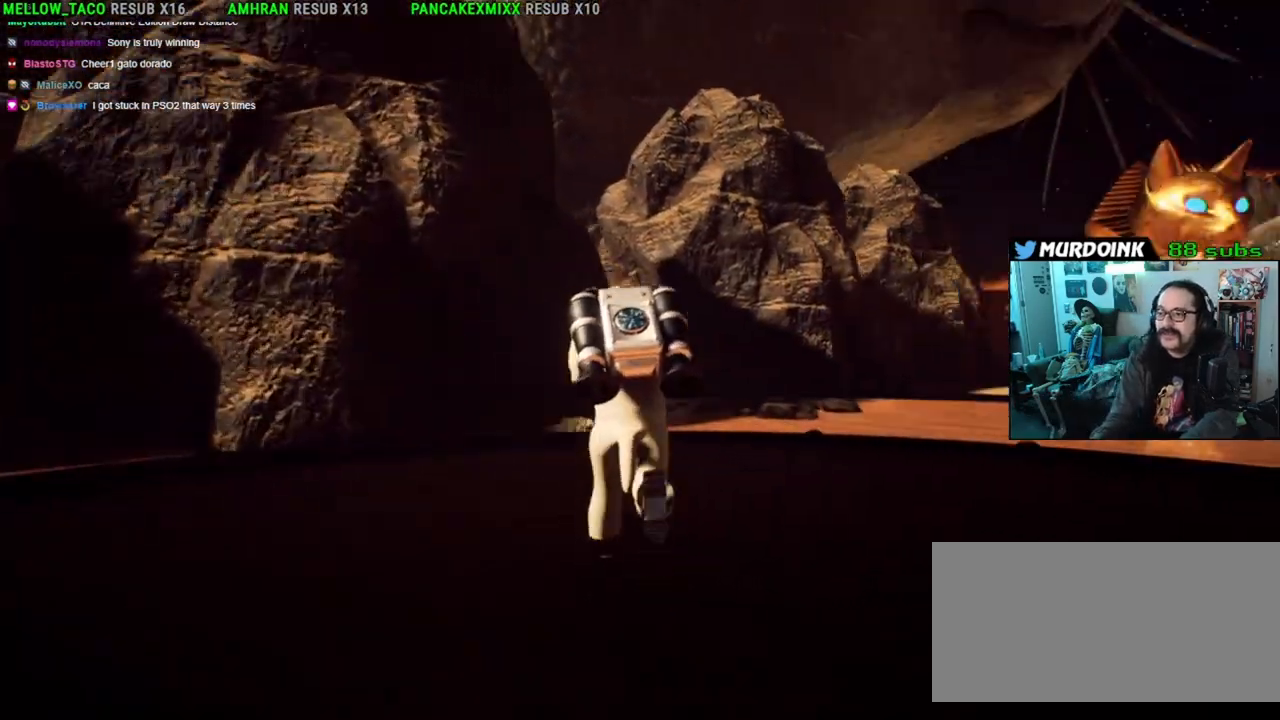
{"buttons": [], "left_stick": "up", "right_stick": "center", "events": [[300, "right_stick", "center"]]}
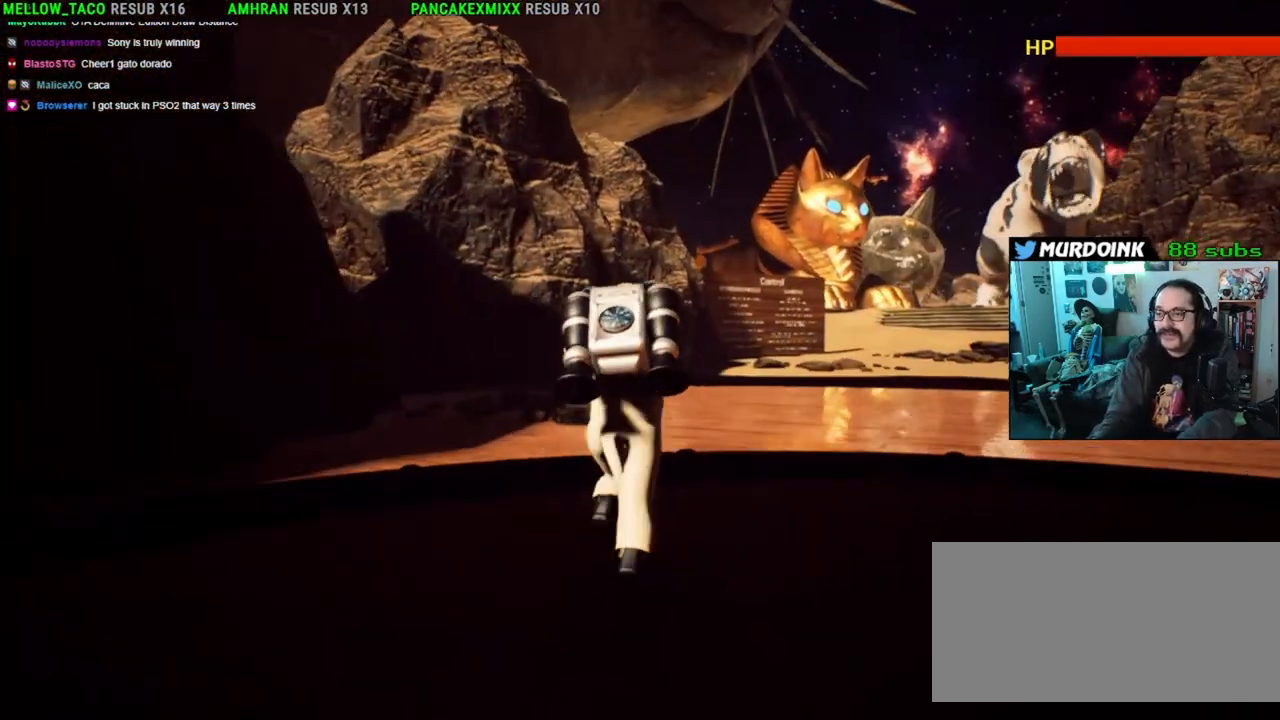
{"buttons": [], "left_stick": "up", "right_stick": "center", "events": [[50, "right_stick", "right"], [200, "right_stick", "center"]]}
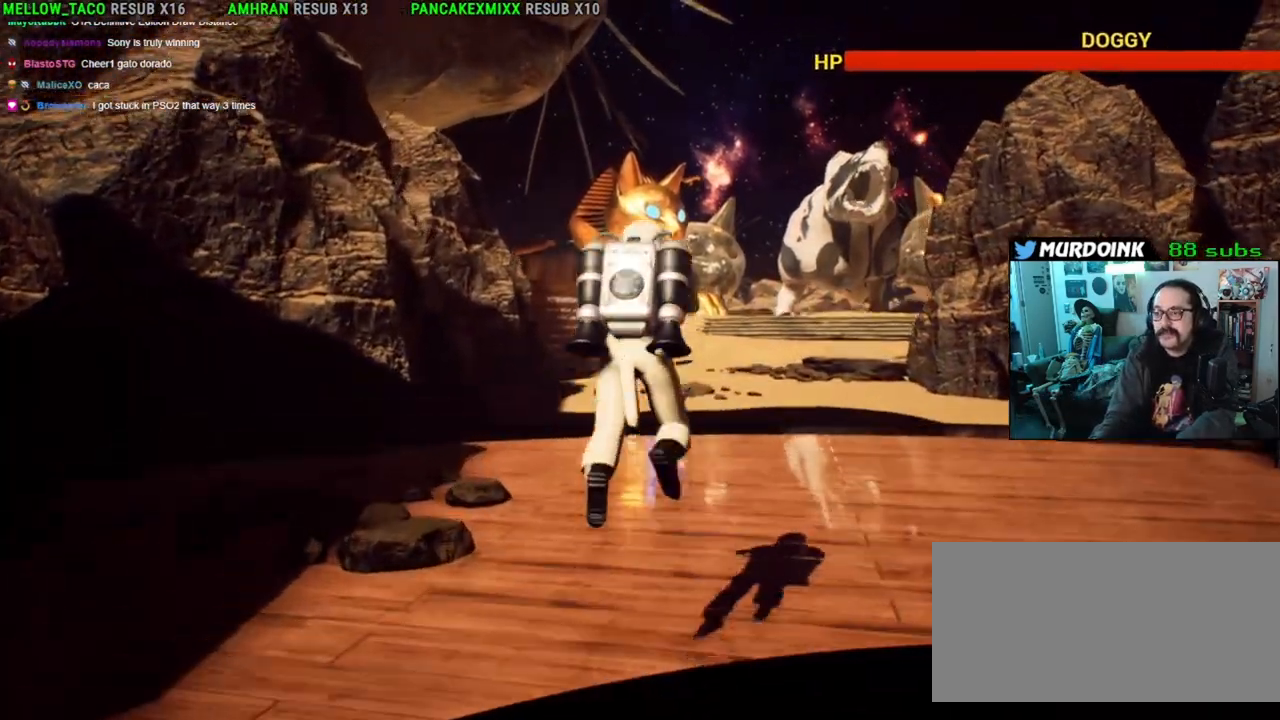
{"buttons": ["R2"], "left_stick": "up-right", "right_stick": "center", "events": [[183, "R2", "down"], [483, "left_stick", "up-right"]]}
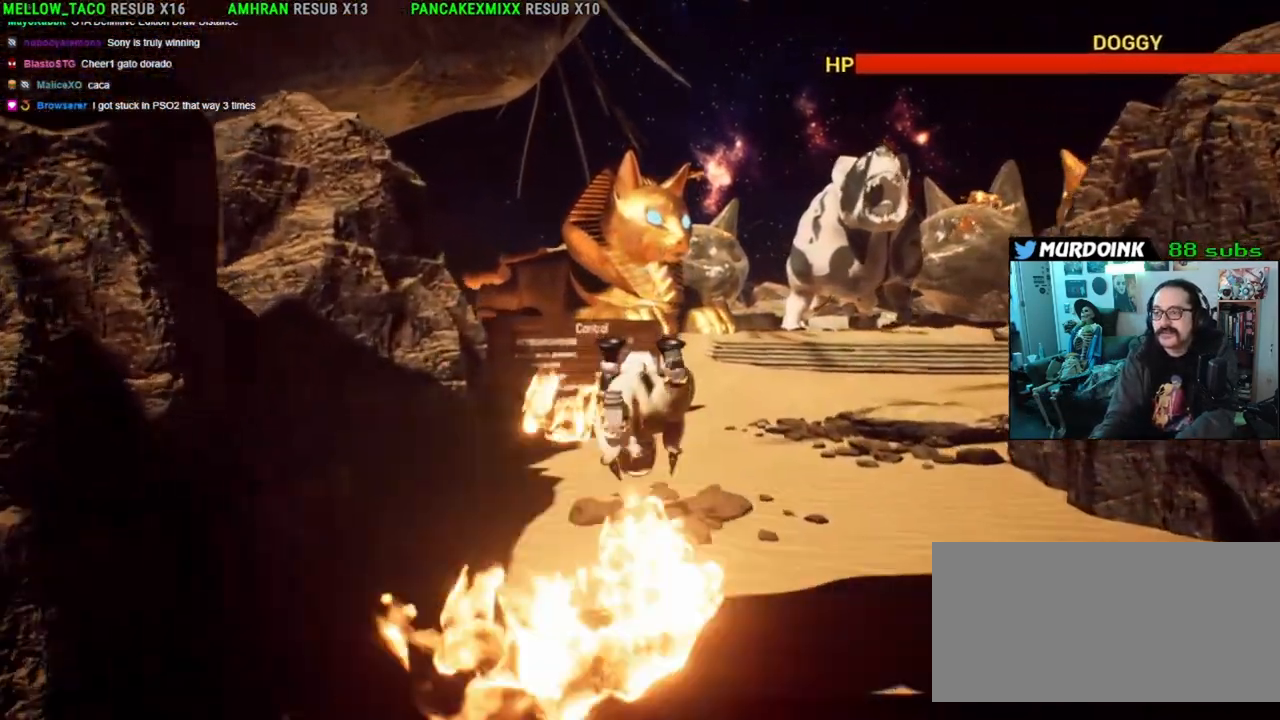
{"buttons": ["R2"], "left_stick": "up-right", "right_stick": "center", "events": [[133, "right_stick", "up-right"], [283, "left_stick", "right"], [283, "right_stick", "center"], [383, "left_stick", "up-right"]]}
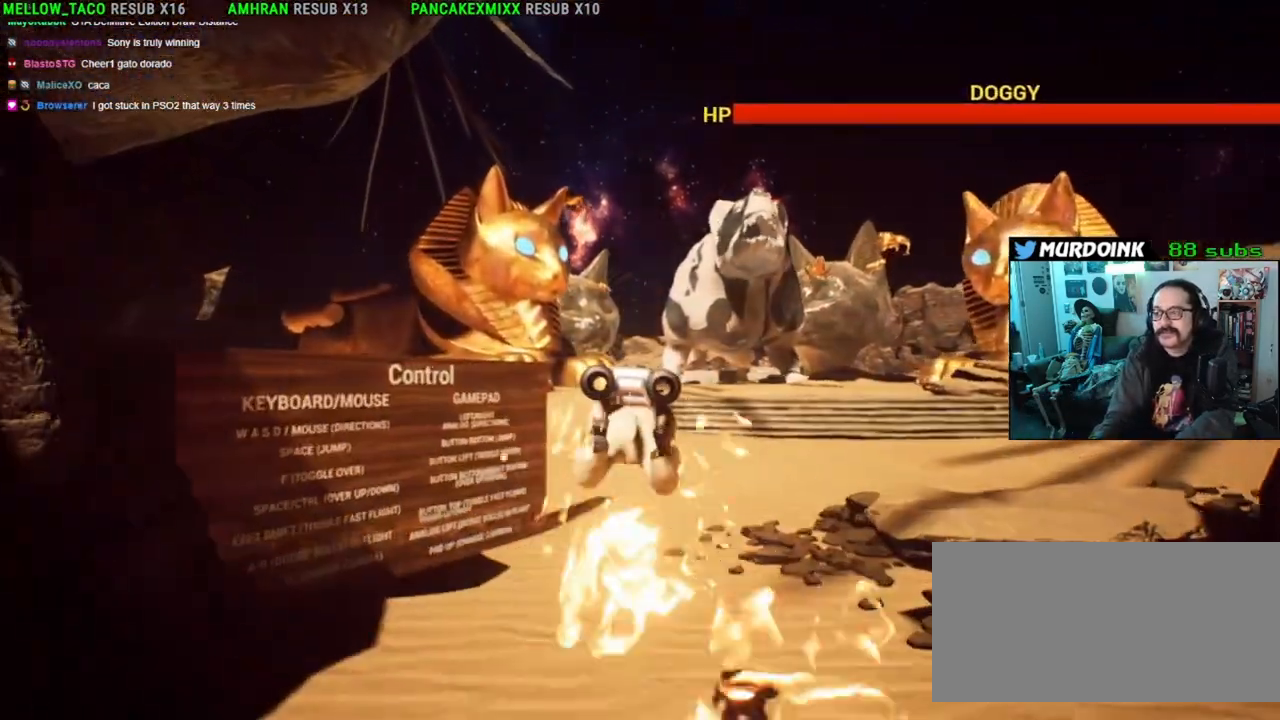
{"buttons": ["A", "R2"], "left_stick": "right", "right_stick": "center", "events": [[117, "left_stick", "right"], [167, "A", "down"]]}
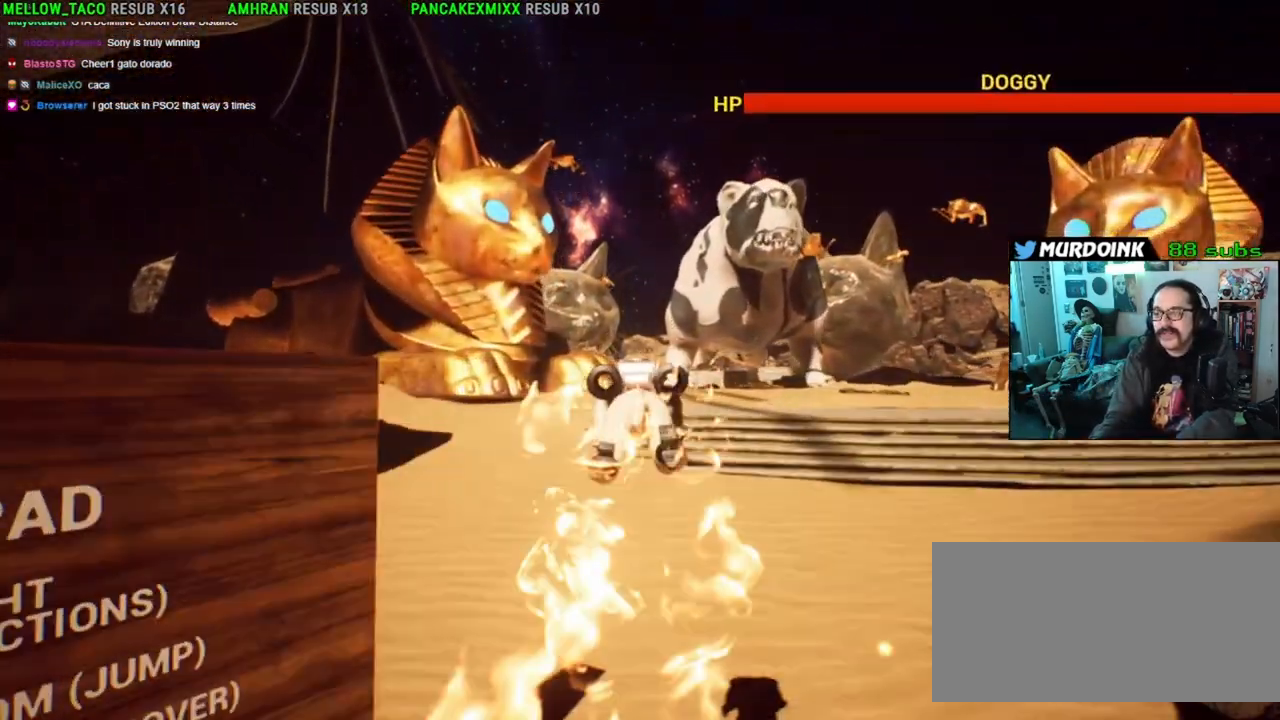
{"buttons": ["A", "R2"], "left_stick": "up-right", "right_stick": "center", "events": [[250, "left_stick", "up-right"]]}
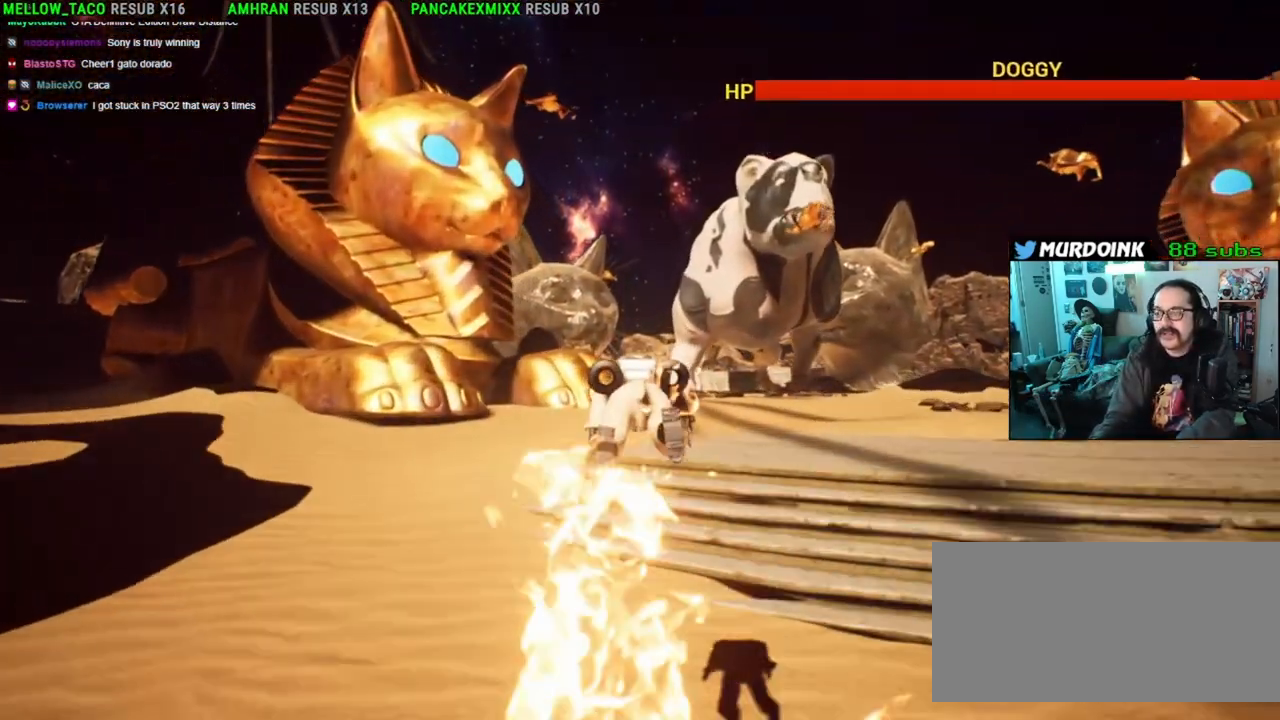
{"buttons": ["R2"], "left_stick": "up-right", "right_stick": "up-right", "events": [[17, "A", "up"], [267, "right_stick", "up-right"]]}
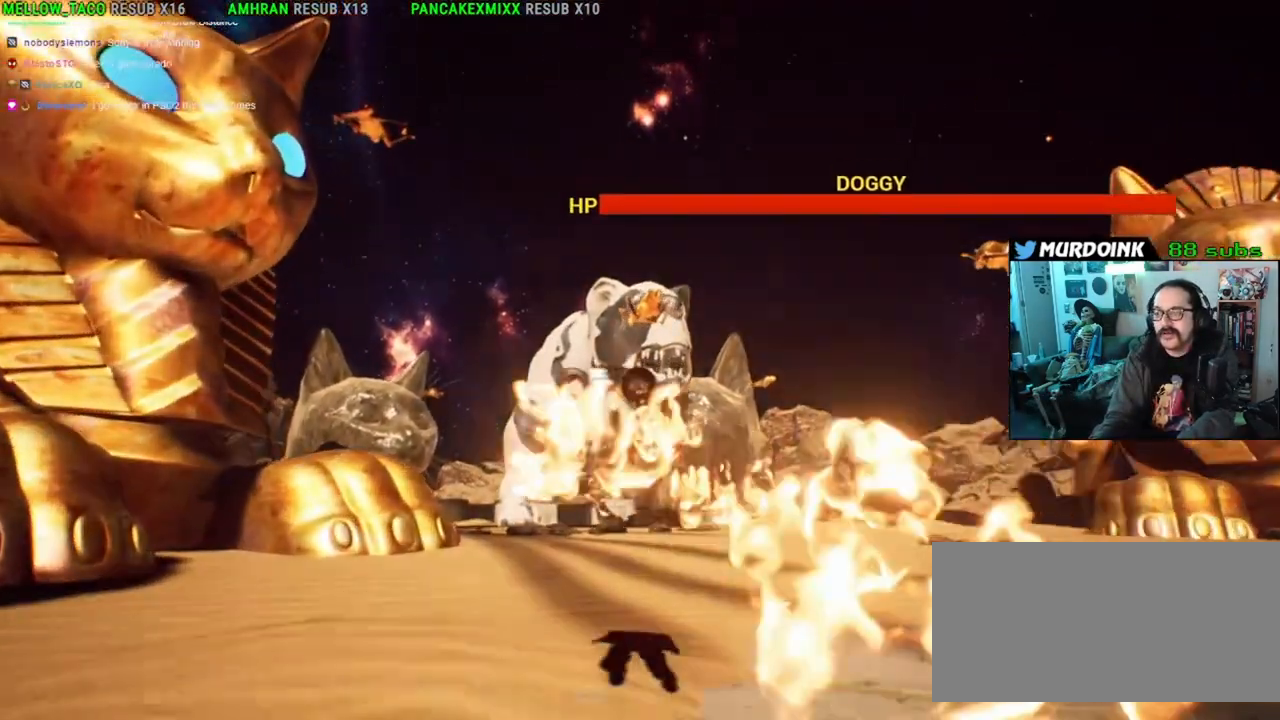
{"buttons": ["R2"], "left_stick": "up", "right_stick": "center", "events": [[33, "right_stick", "center"], [500, "left_stick", "up"]]}
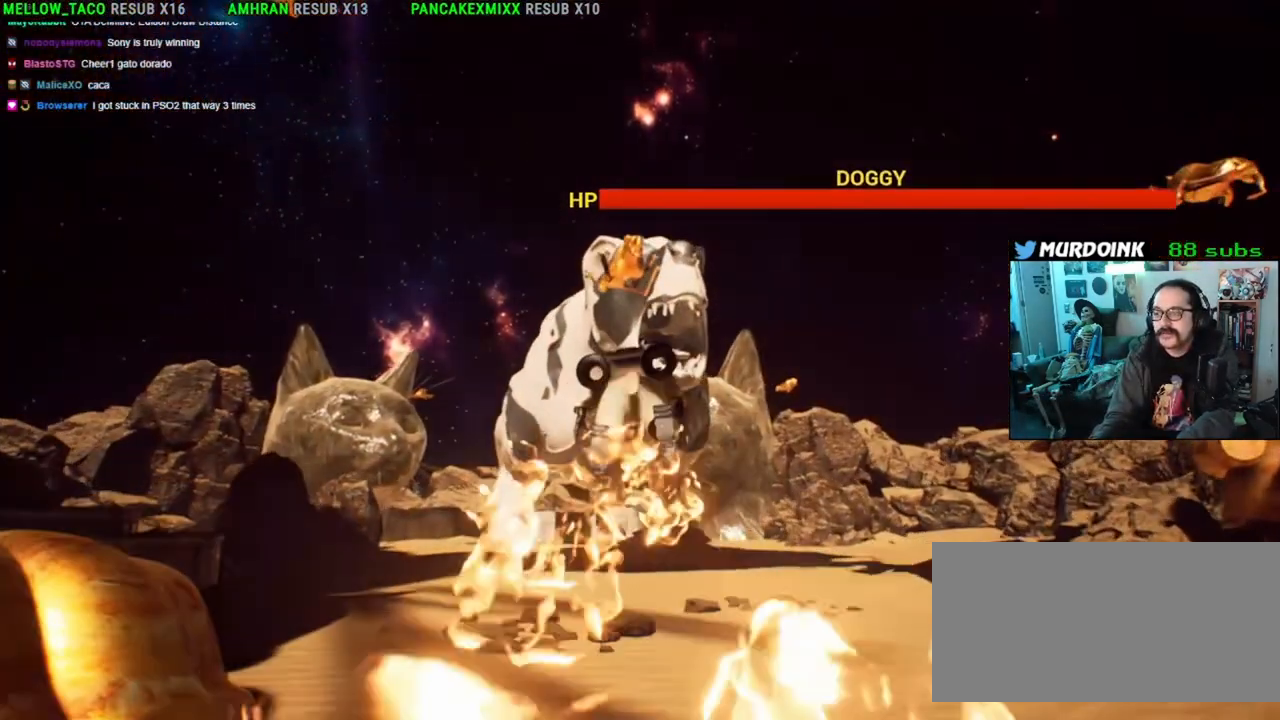
{"buttons": ["R2"], "left_stick": "up-left", "right_stick": "down", "events": [[283, "right_stick", "down"], [400, "left_stick", "up-left"]]}
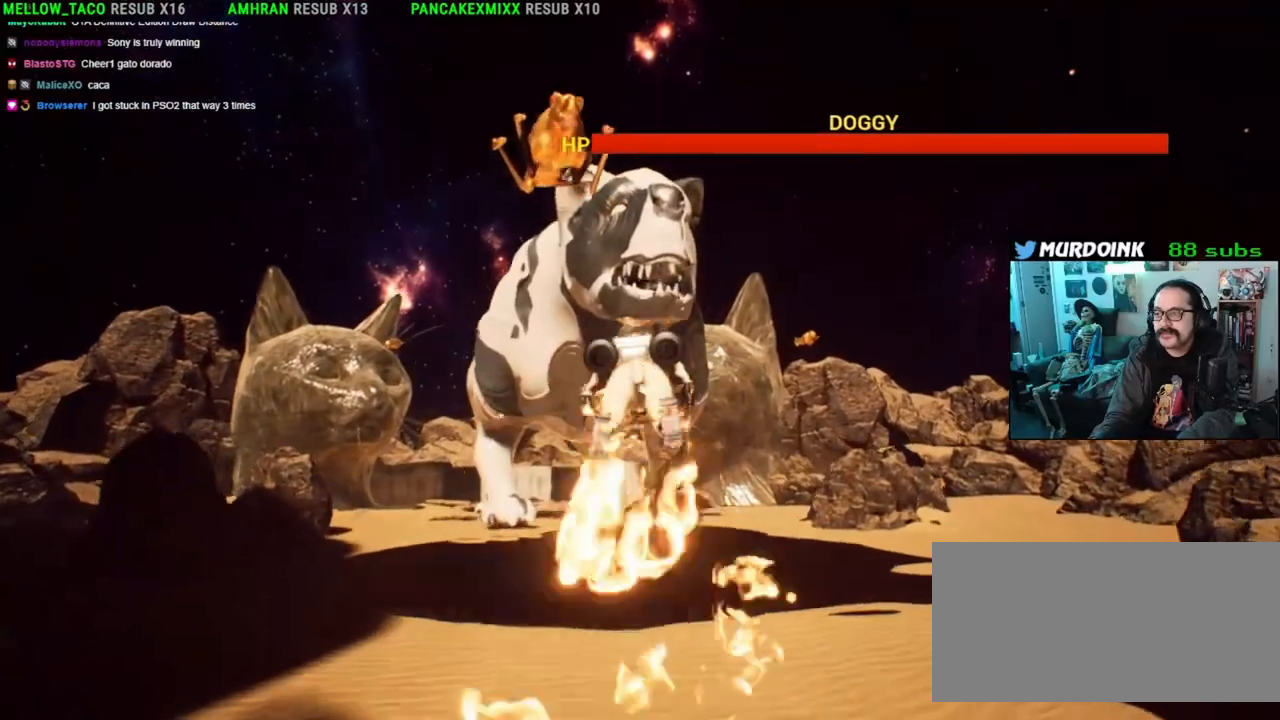
{"buttons": ["R2"], "left_stick": "up-left", "right_stick": "center", "events": [[117, "right_stick", "center"]]}
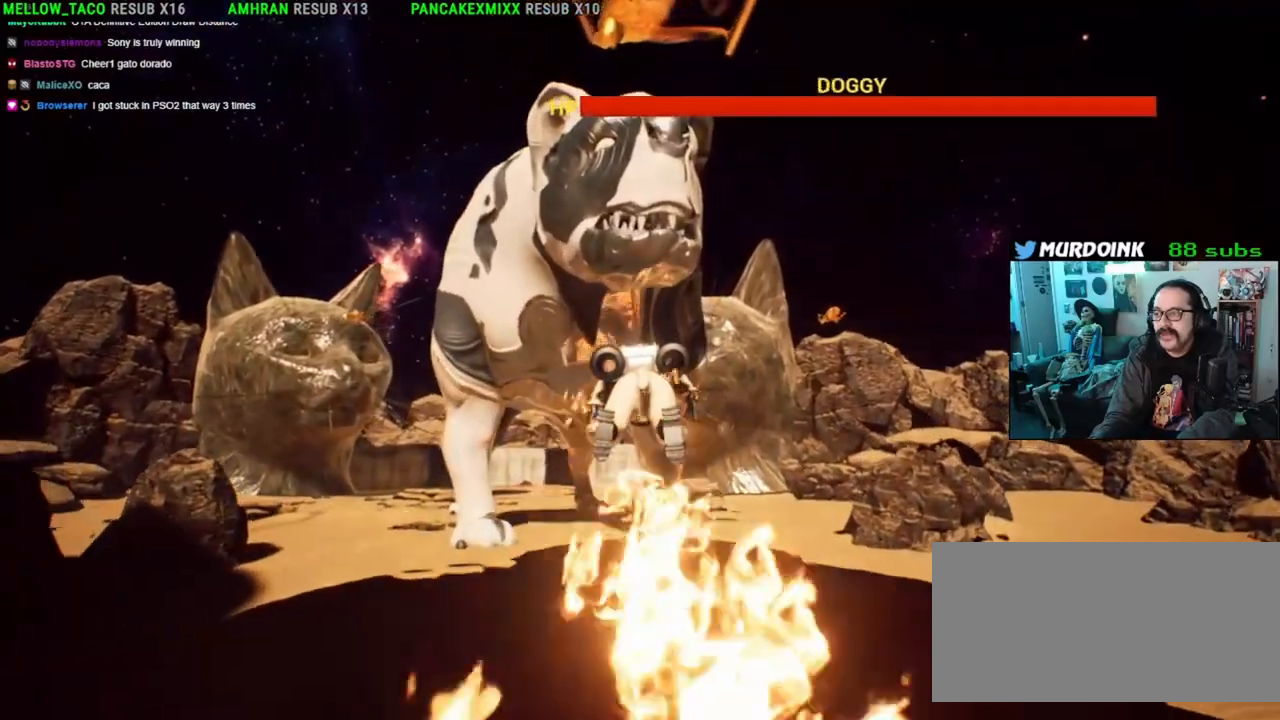
{"buttons": ["R2"], "left_stick": "up-left", "right_stick": "center", "events": [[50, "right_stick", "down-left"], [167, "right_stick", "center"]]}
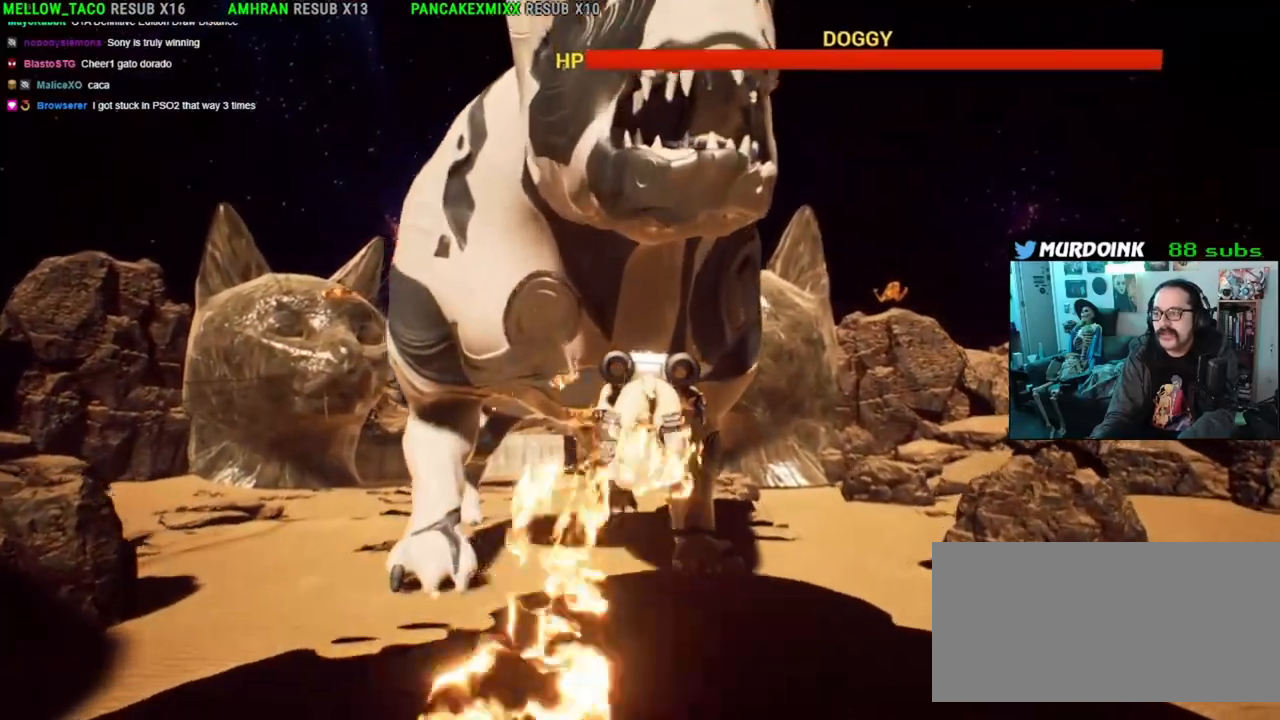
{"buttons": ["R2"], "left_stick": "up-left", "right_stick": "left", "events": [[367, "right_stick", "left"]]}
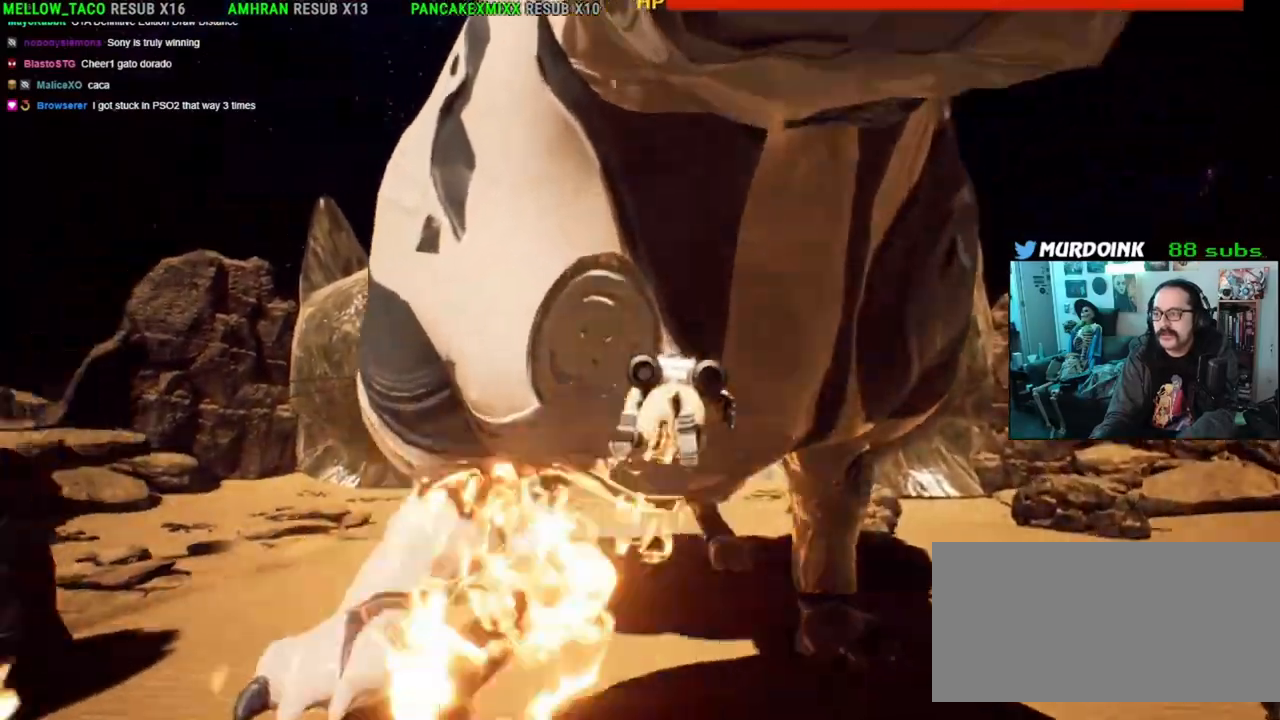
{"buttons": ["R2"], "left_stick": "up-left", "right_stick": "center"}